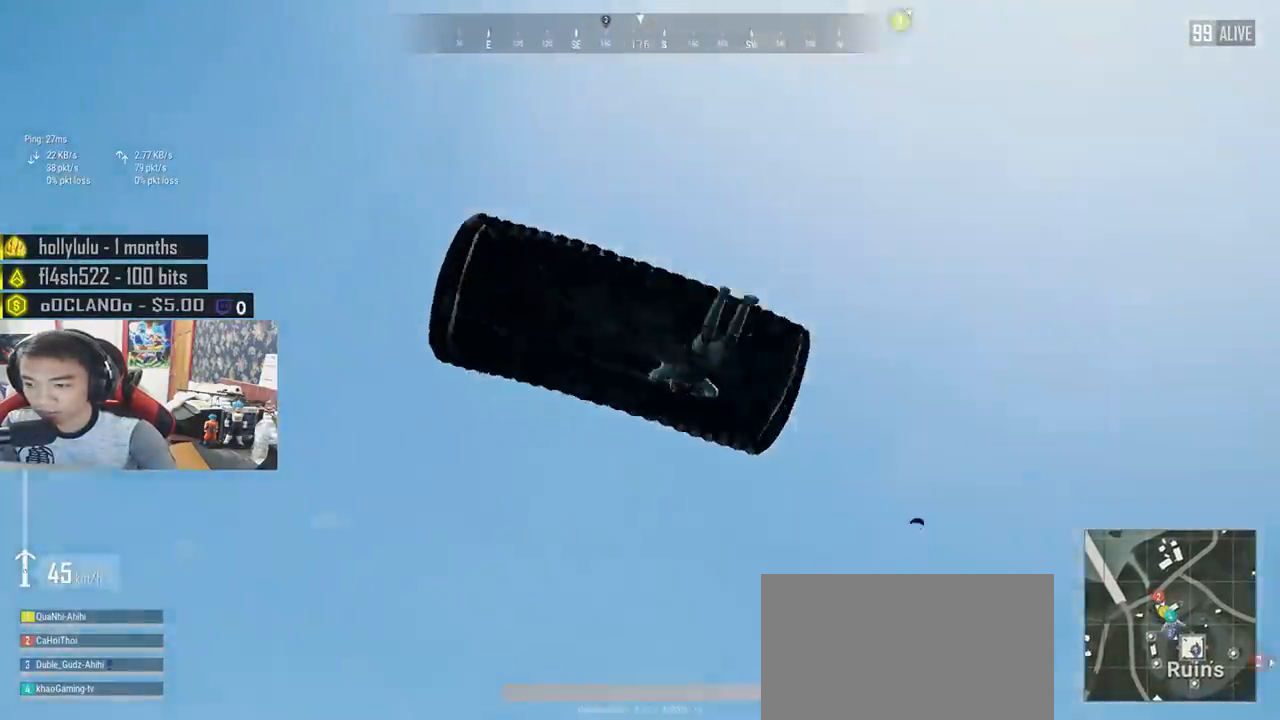
Gameplay with keyboard and mouse; each line is a JSON object with the keys and mouse buttons held at the frame after it. "events" lists presses ("down") and releases ("up") of "a", "c", "ctrl", "d", "e", "f", "q", "r", "s", "shift", "space", "tab", "v", "w", "x", "z", "mouse_left", "mouse_wheel", "mouse_right", "mouse_mb4" and "mouse_mb5" between this image and that frame as [ms after this image, input, new state], when the widget could be followed in between. "mouse_left", "mouse_wheel", "mouse_right", "mouse_mb4", "mouse_mb5" = the "left", "wheel", "right", "mb4", "mb5" buttons of the "mouse" list. No other keys are recorded. "wheel" means that the mouse wheel is clicked or scrolled. Mouse movement is not recorded.
{"keys": ["w"], "mouse": []}
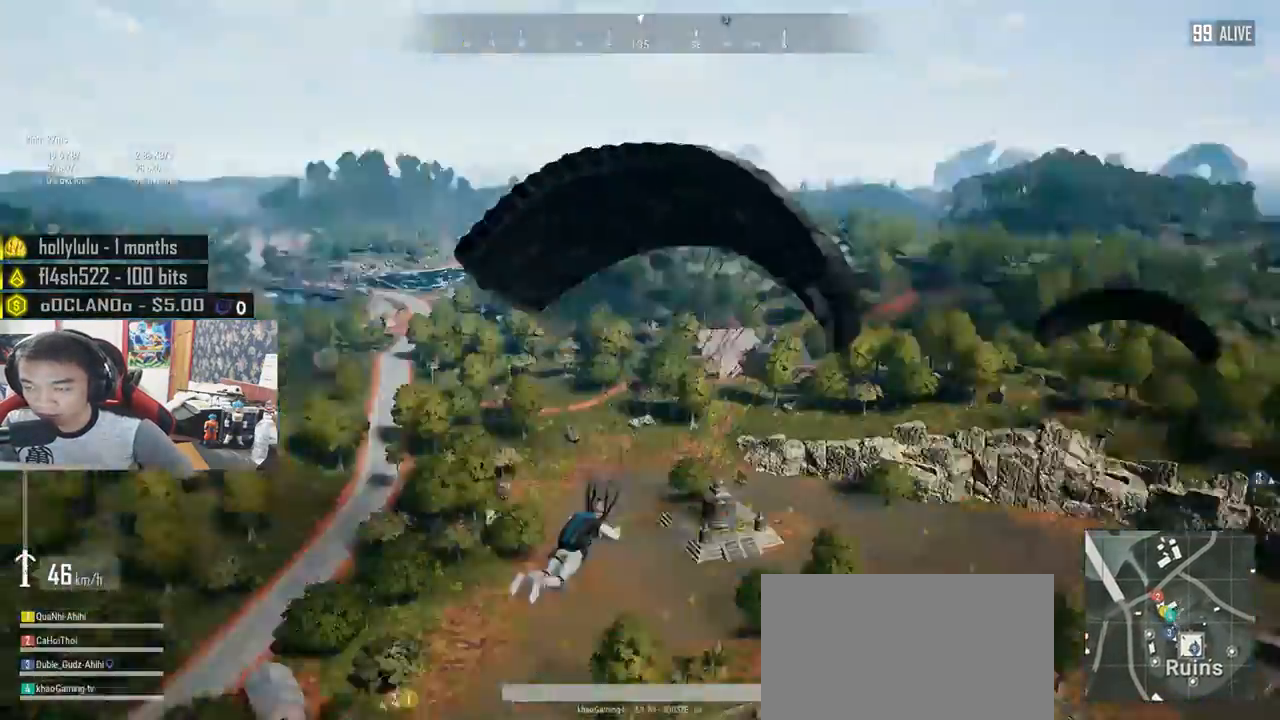
{"keys": ["w"], "mouse": [], "events": []}
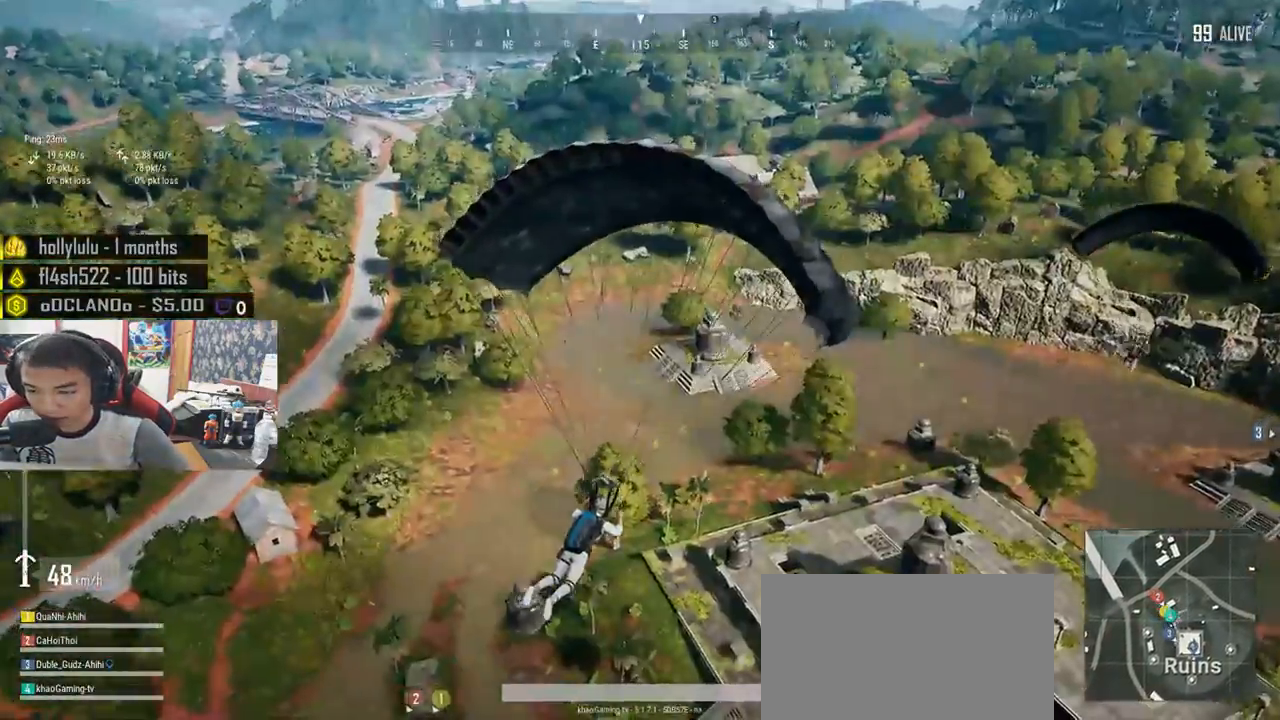
{"keys": ["a", "w"], "mouse": [], "events": [[200, "a", "down"]]}
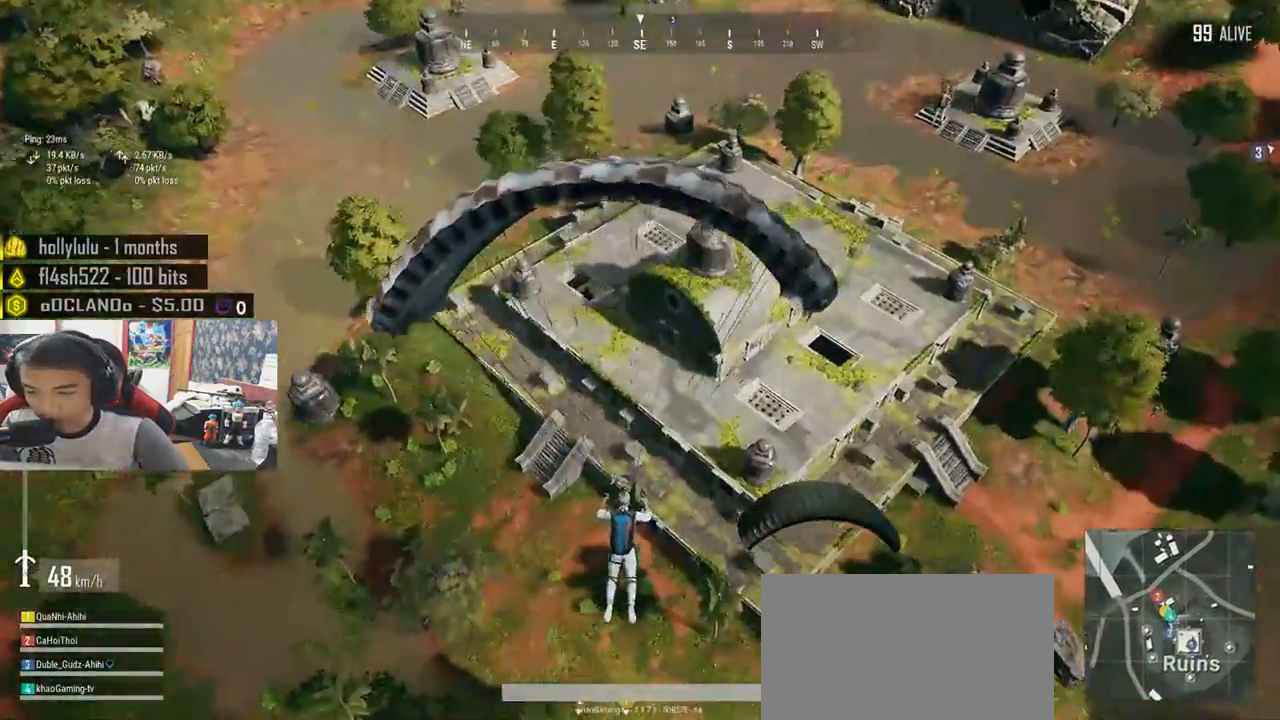
{"keys": ["w"], "mouse": [], "events": [[283, "a", "up"]]}
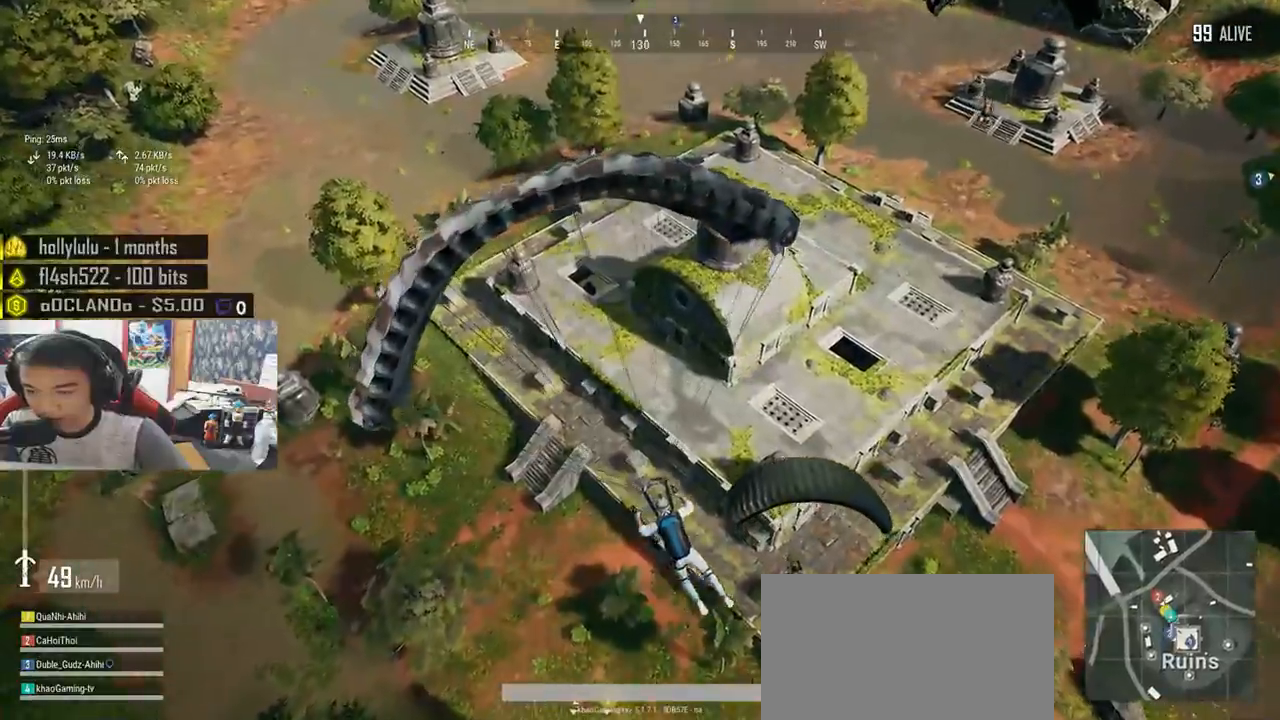
{"keys": ["w"], "mouse": [], "events": []}
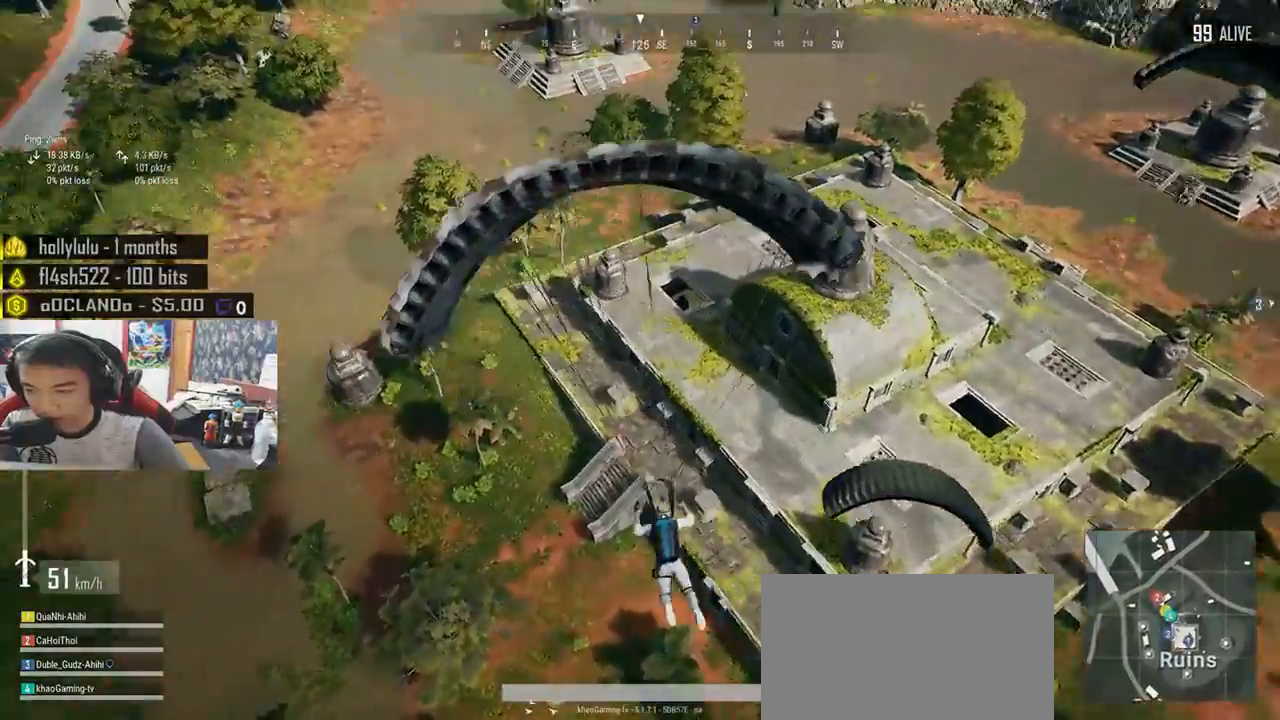
{"keys": ["w"], "mouse": [], "events": []}
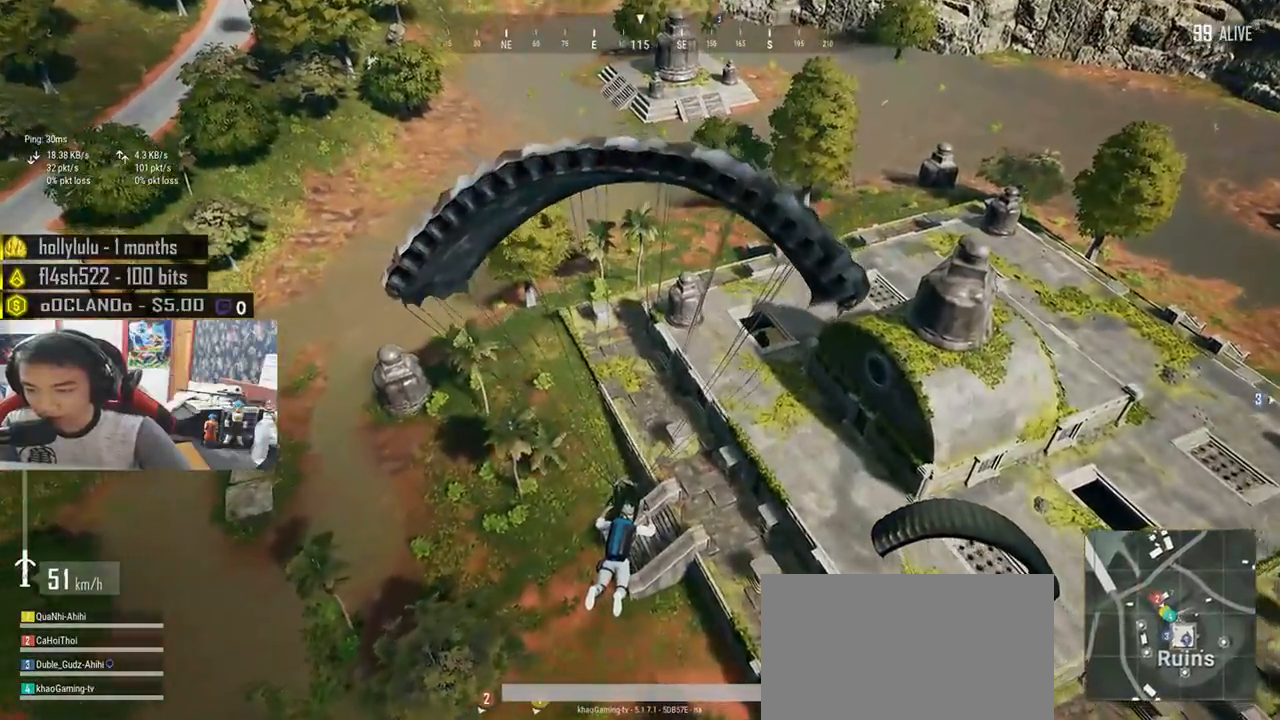
{"keys": ["a", "w"], "mouse": [], "events": [[33, "a", "down"]]}
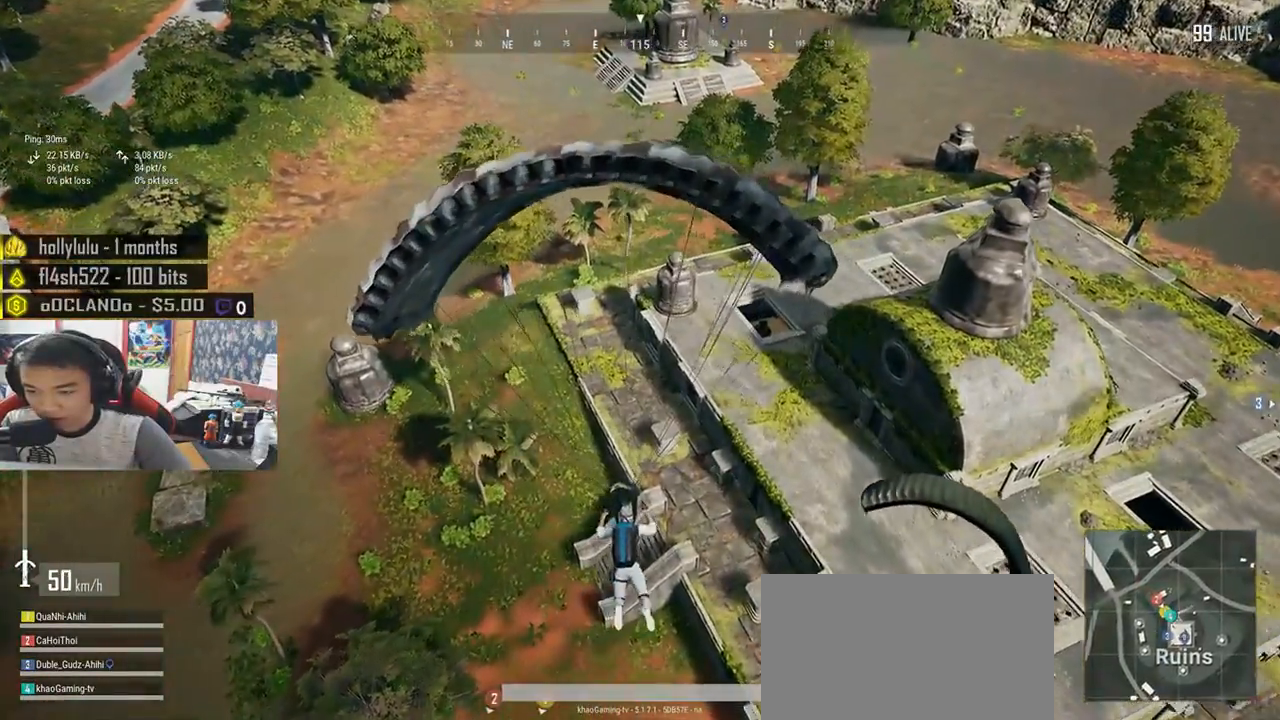
{"keys": [], "mouse": [], "events": [[117, "a", "up"], [383, "w", "up"]]}
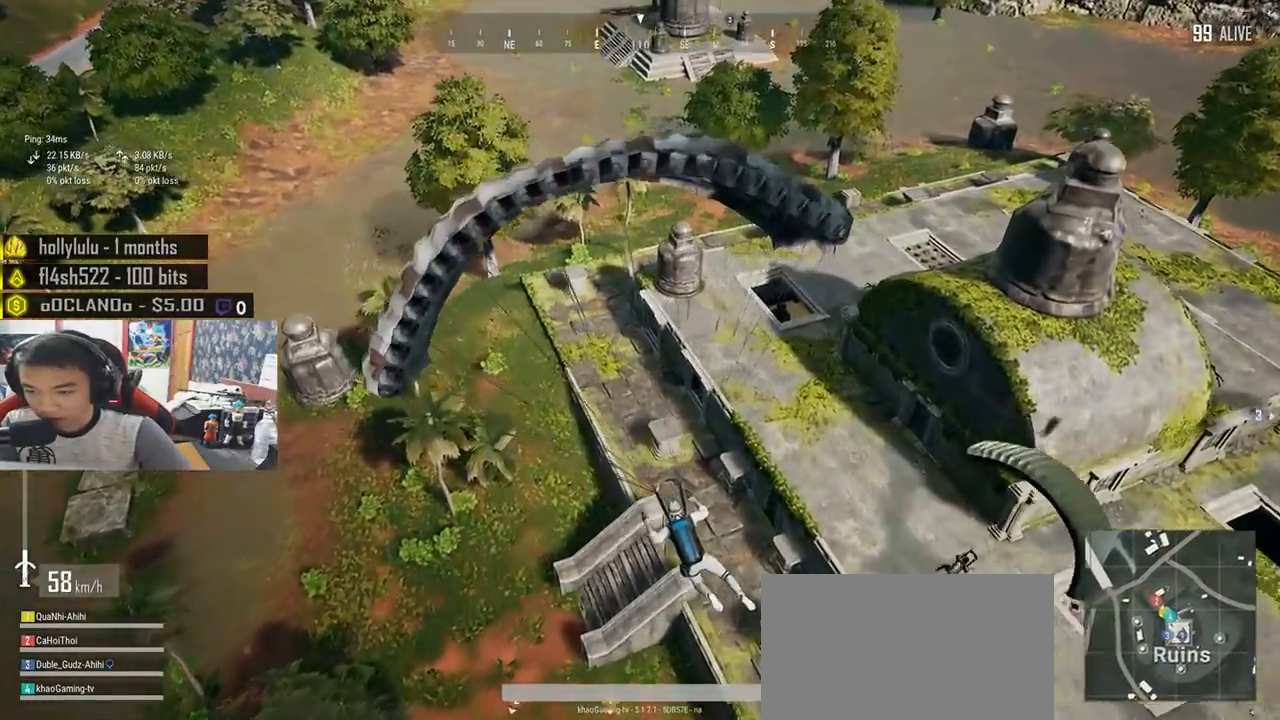
{"keys": ["d", "w"], "mouse": [], "events": [[350, "w", "down"], [383, "d", "down"]]}
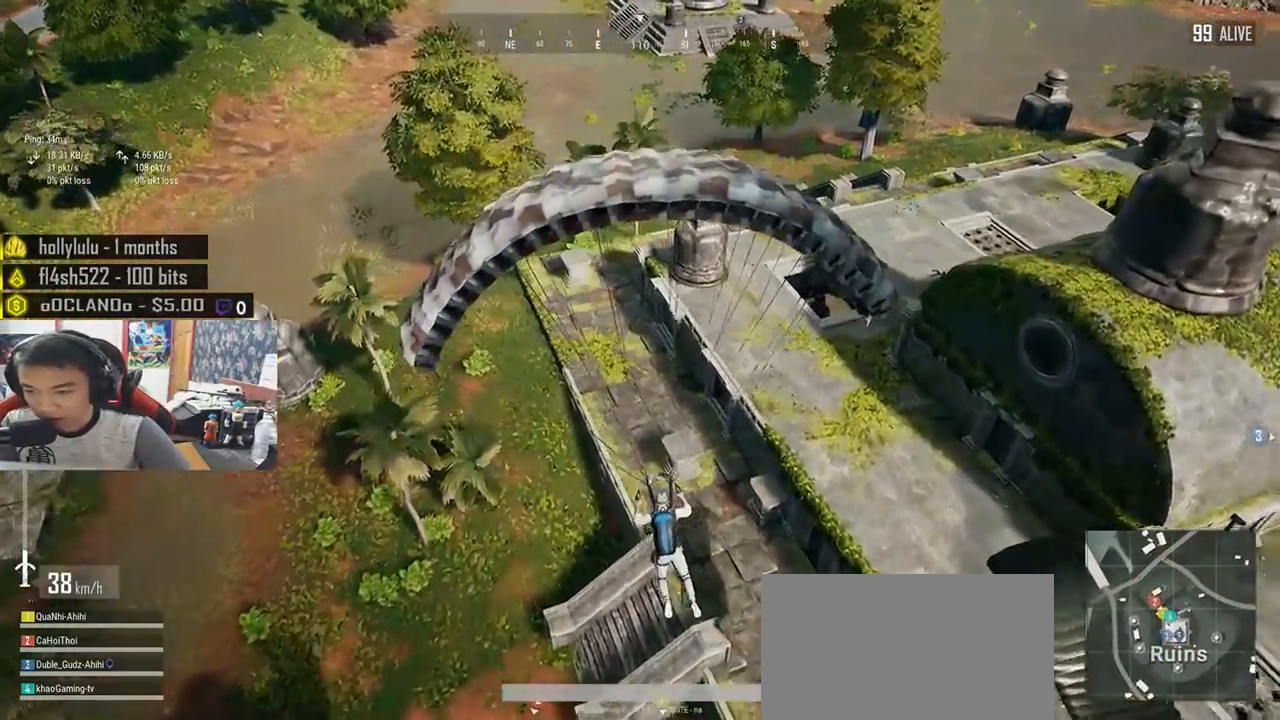
{"keys": ["w"], "mouse": [], "events": [[67, "d", "up"]]}
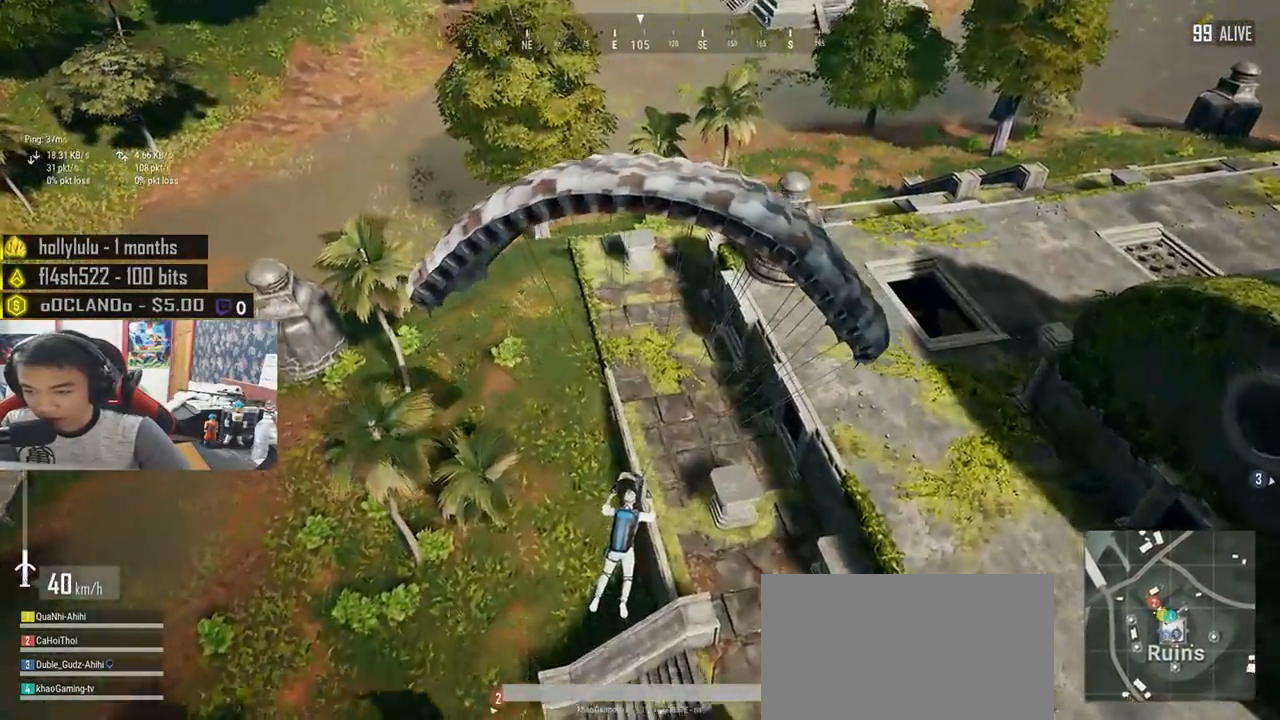
{"keys": ["a", "w"], "mouse": [], "events": [[183, "a", "down"]]}
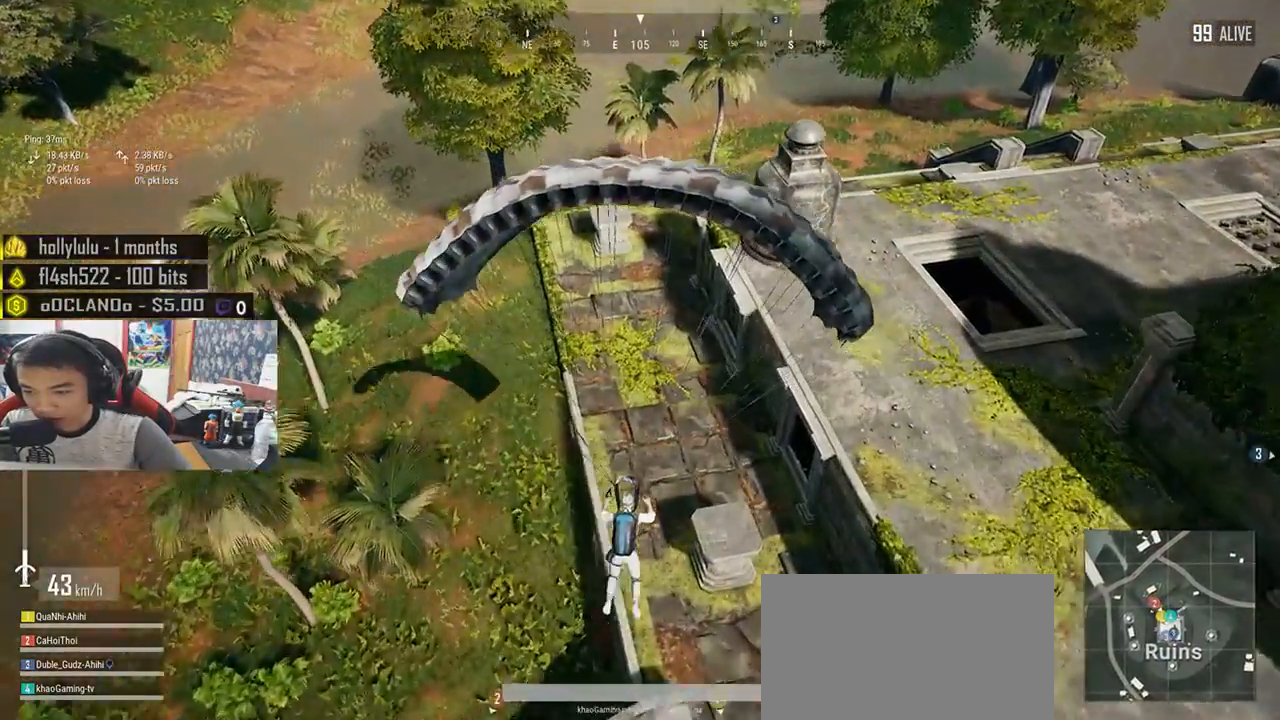
{"keys": ["w"], "mouse": [], "events": [[333, "a", "up"]]}
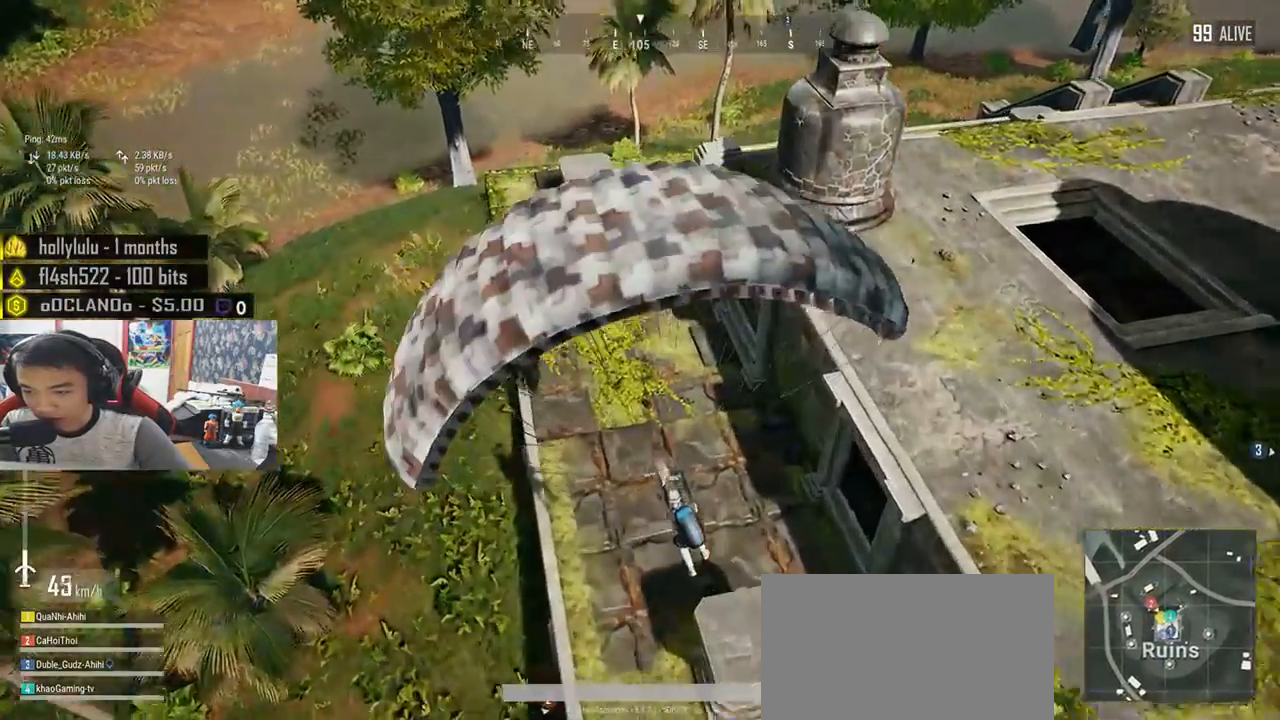
{"keys": ["d", "w"], "mouse": [], "events": [[433, "d", "down"]]}
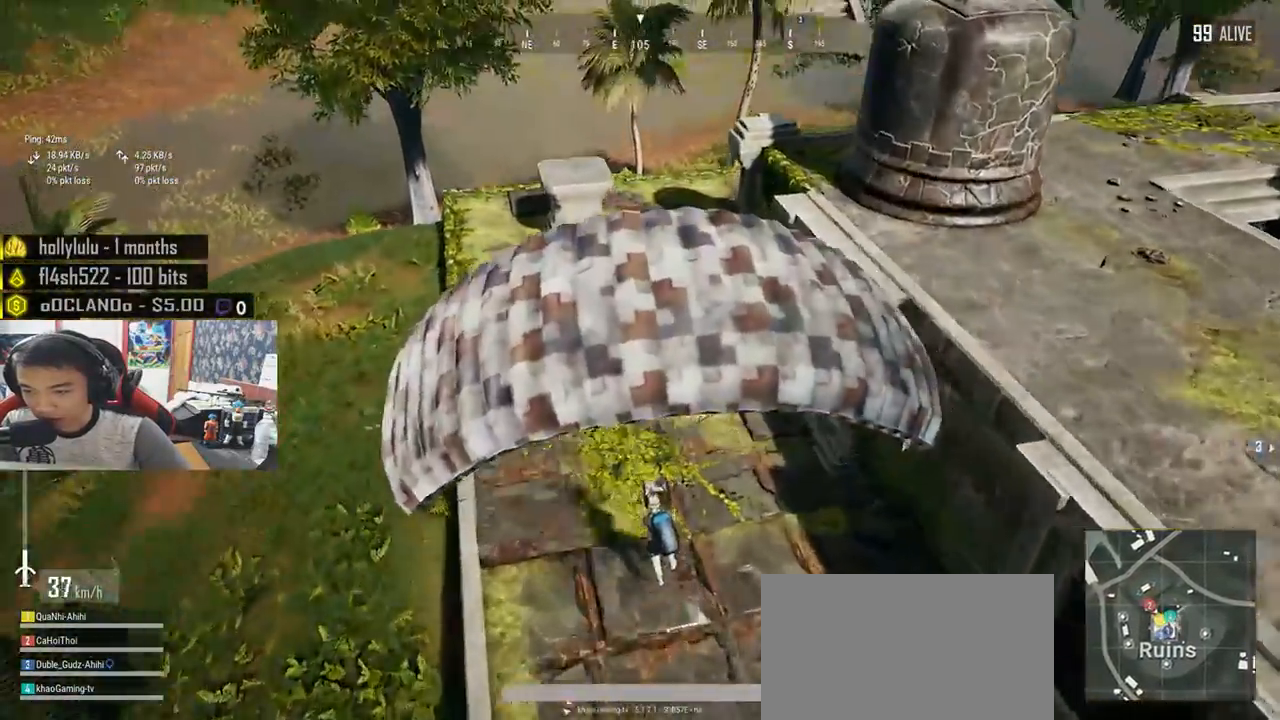
{"keys": ["d", "w"], "mouse": [], "events": []}
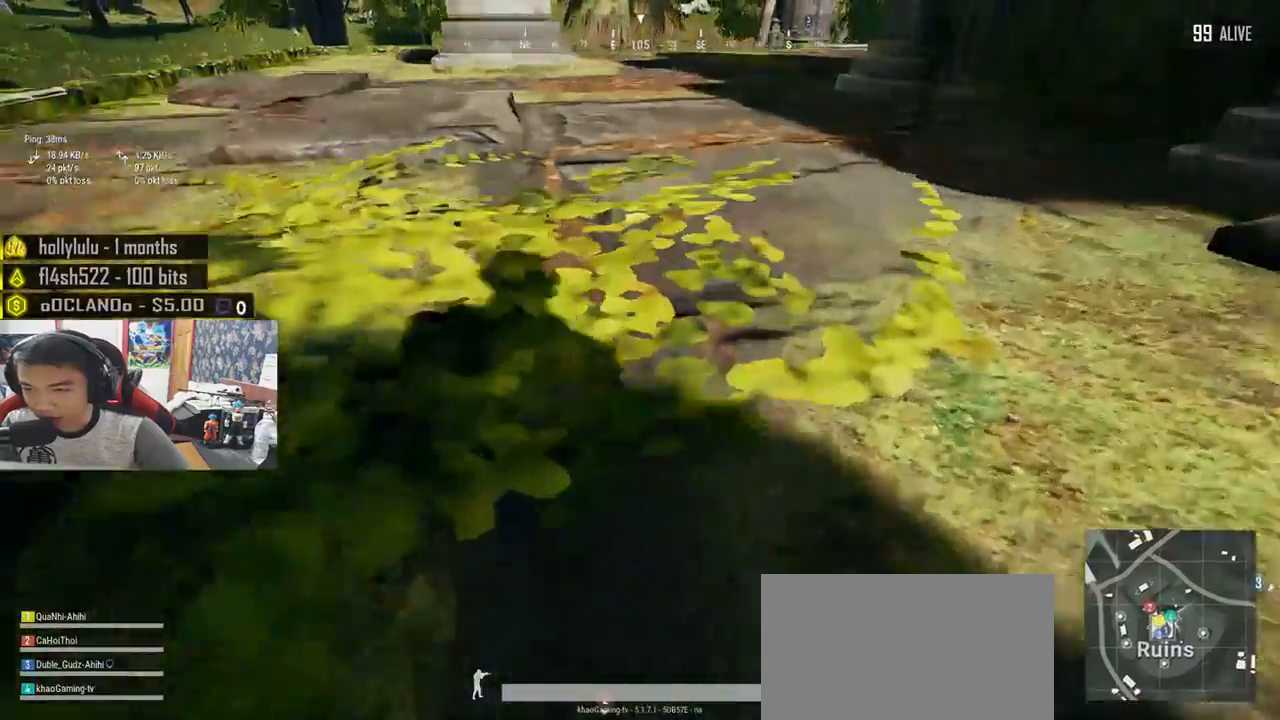
{"keys": ["w"], "mouse": [], "events": [[200, "d", "up"]]}
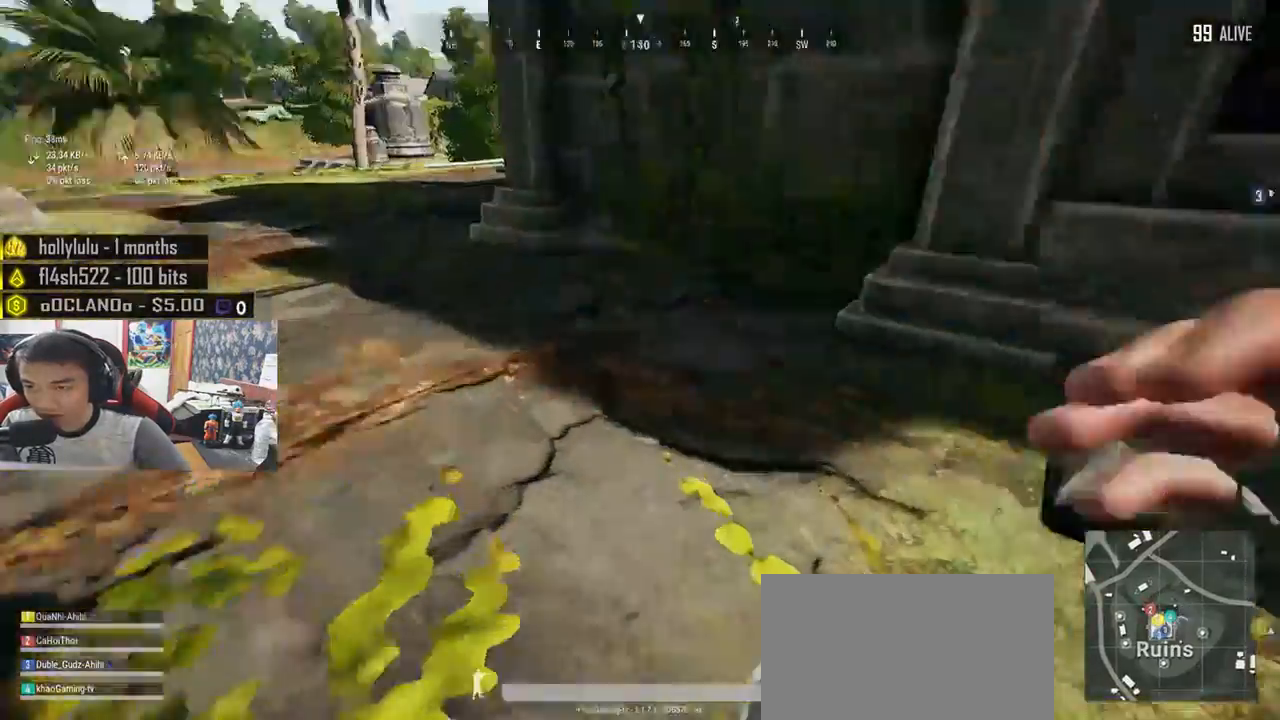
{"keys": ["shift", "w"], "mouse": [], "events": [[500, "shift", "down"]]}
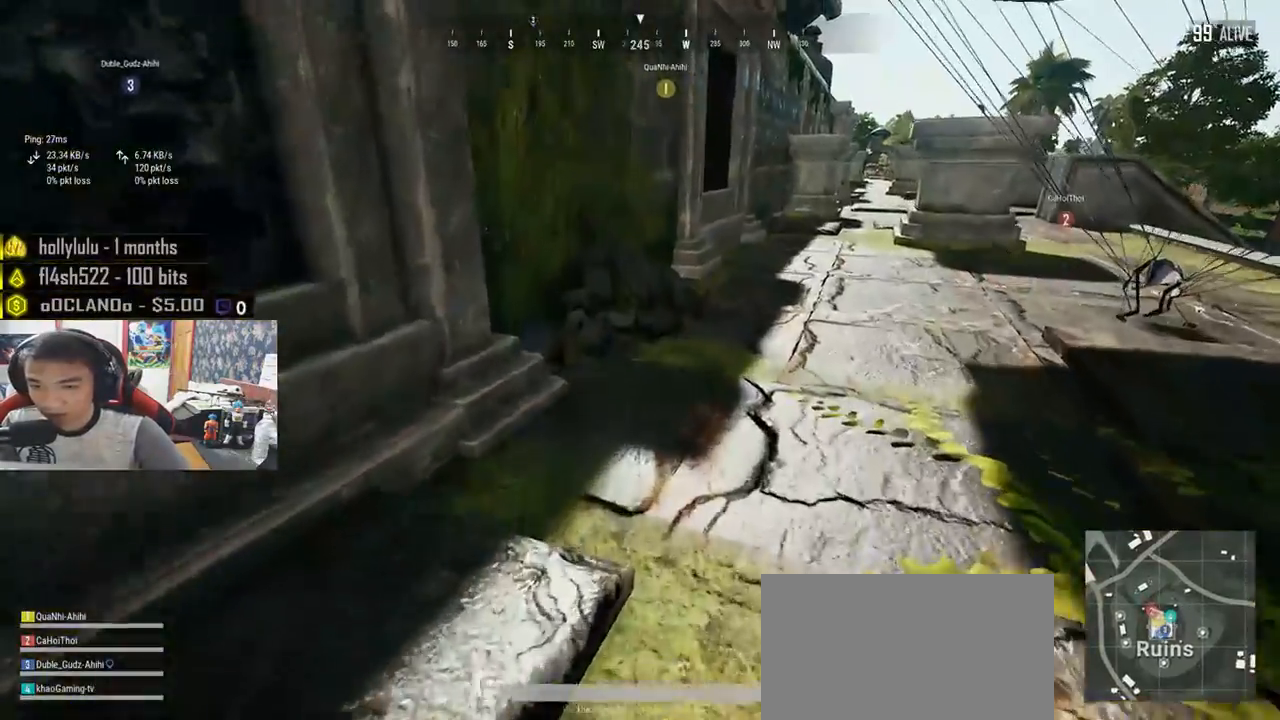
{"keys": ["shift", "w"], "mouse": [], "events": []}
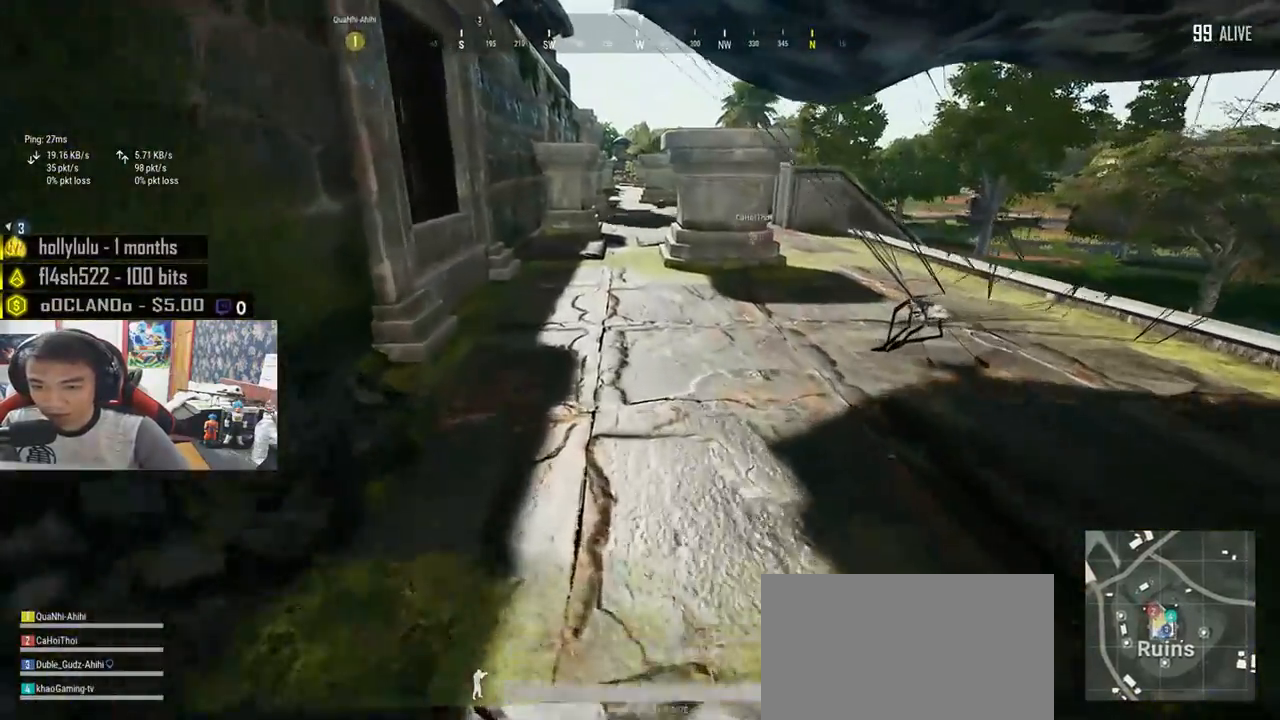
{"keys": ["shift", "w"], "mouse": [], "events": []}
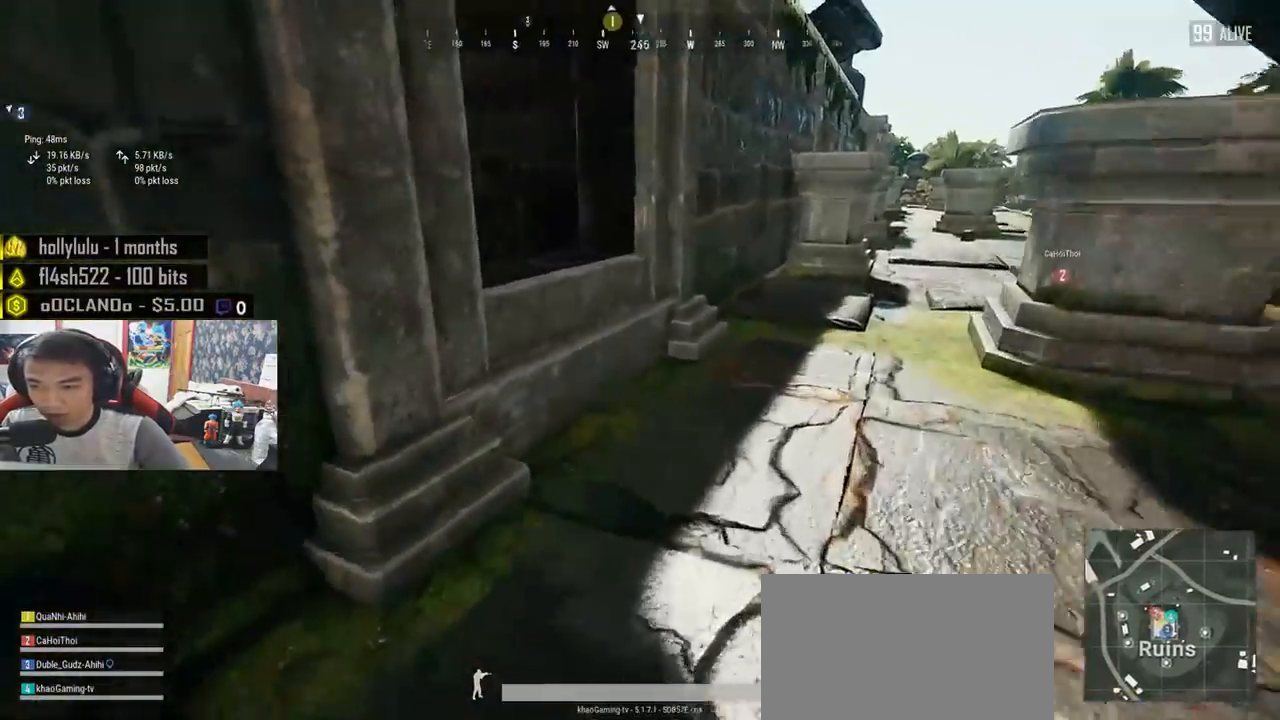
{"keys": ["c", "w"], "mouse": [], "events": [[383, "shift", "up"], [433, "c", "down"]]}
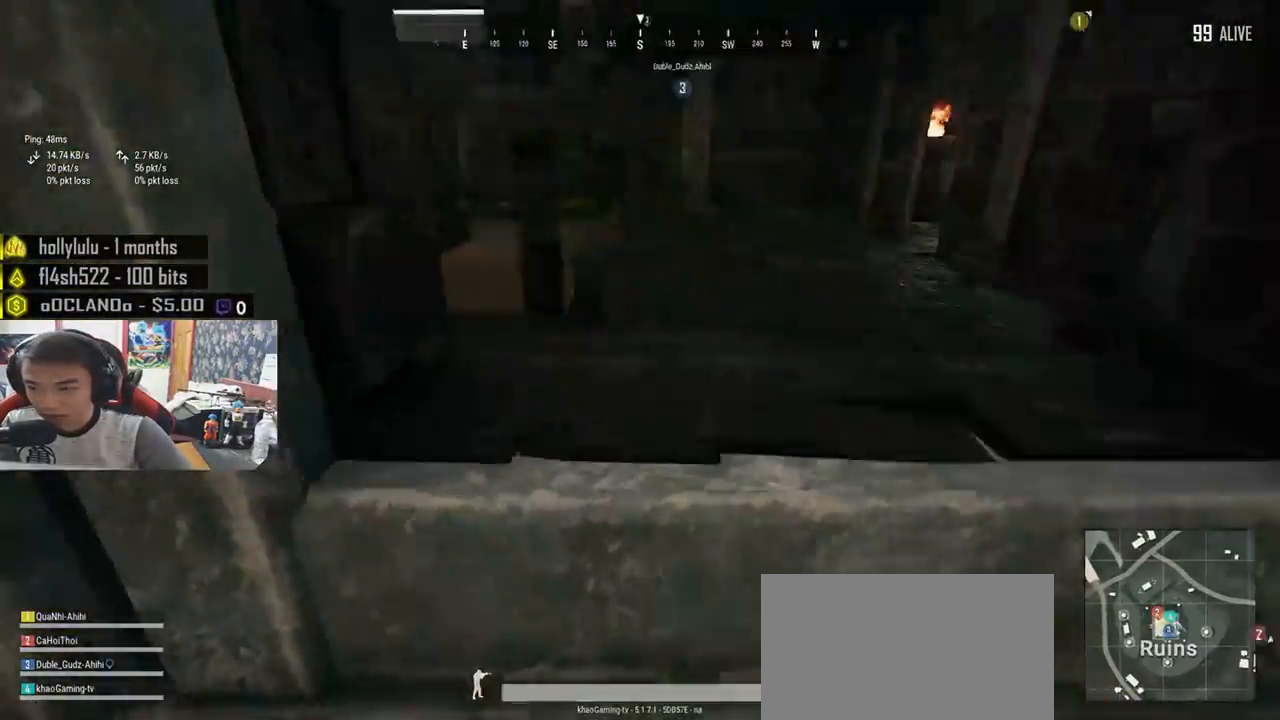
{"keys": ["w"], "mouse": [], "events": [[33, "c", "up"], [100, "c", "down"], [167, "c", "up"], [233, "c", "down"], [433, "c", "up"]]}
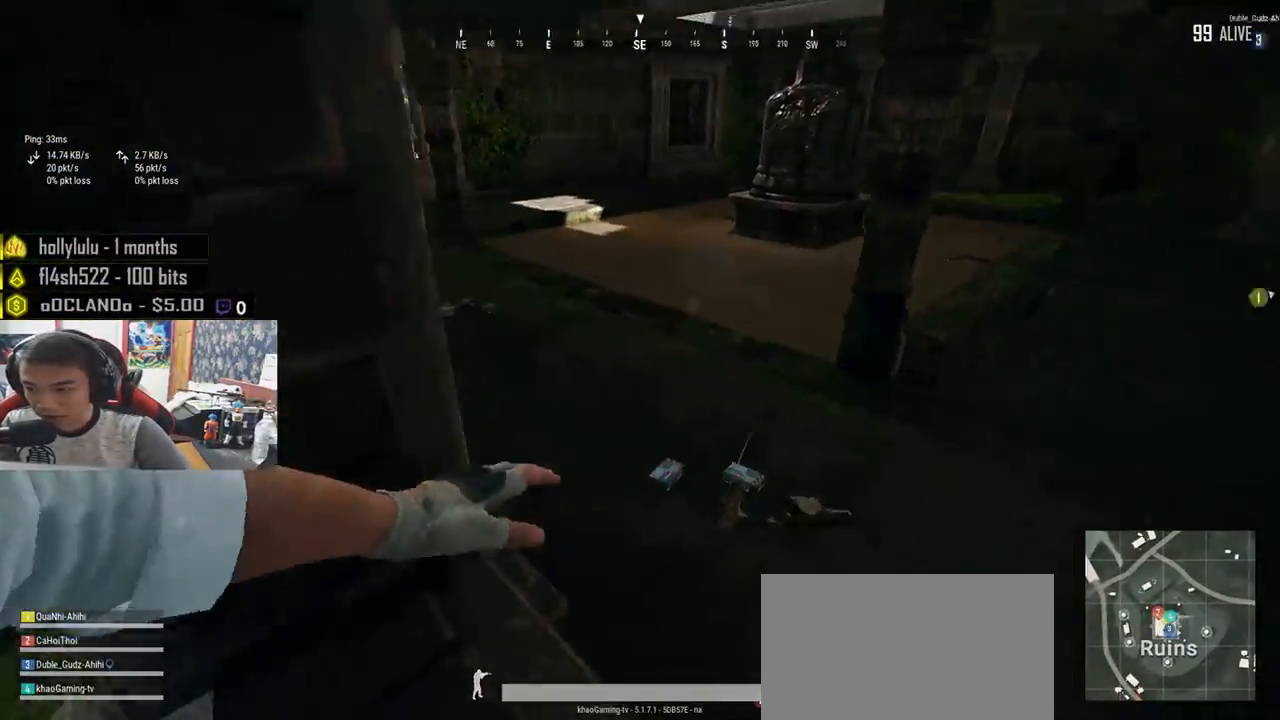
{"keys": ["d", "w"], "mouse": [], "events": [[317, "d", "down"]]}
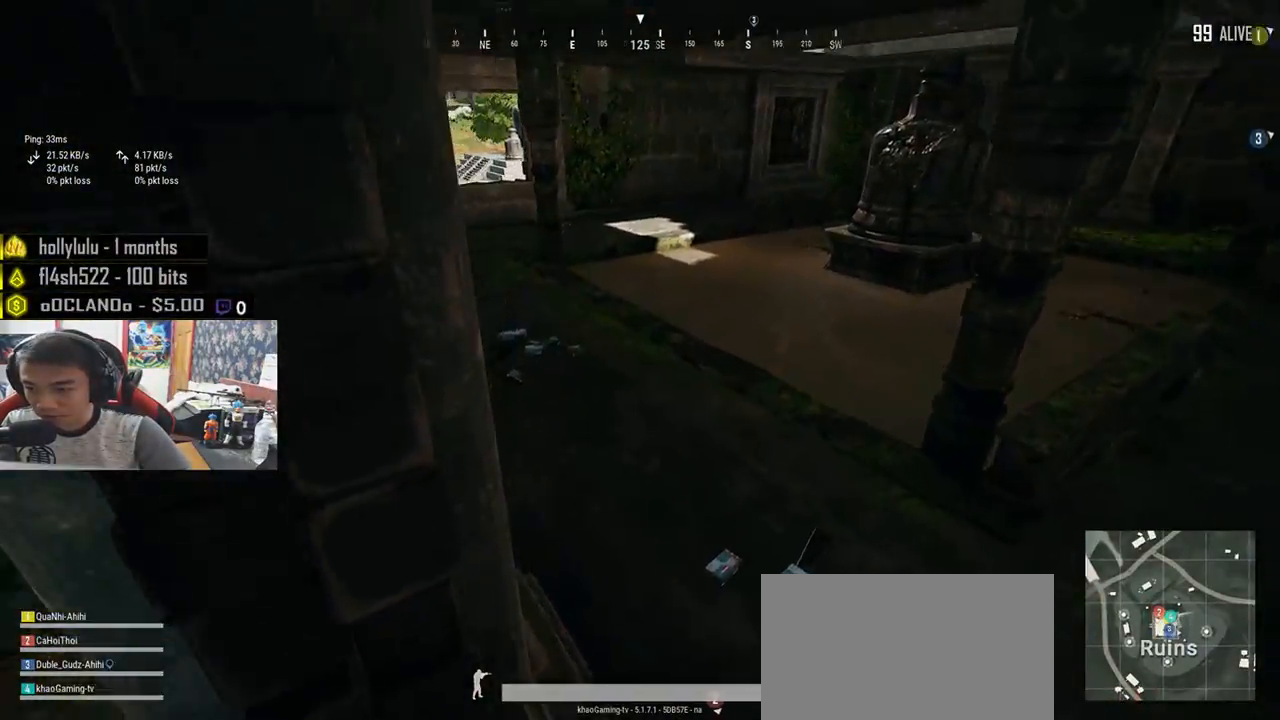
{"keys": ["w"], "mouse": [], "events": [[367, "d", "up"]]}
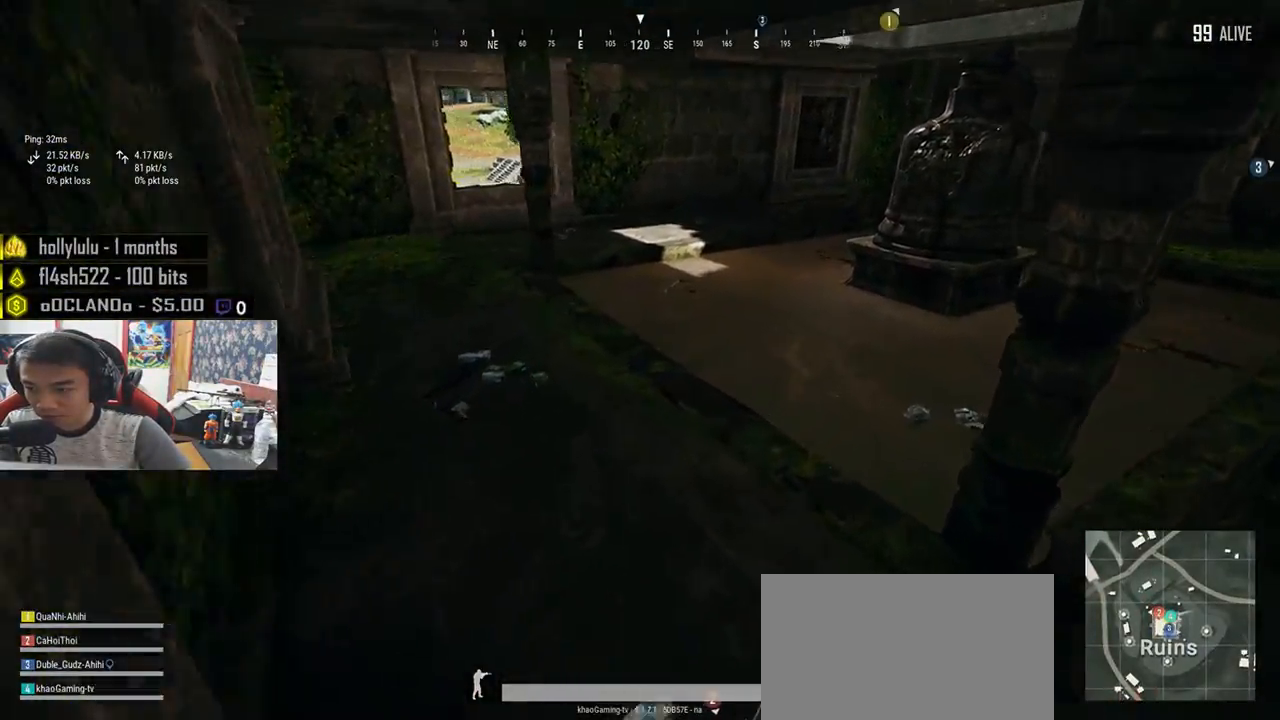
{"keys": ["s"], "mouse": [], "events": [[333, "tab", "down"], [400, "tab", "up"], [417, "w", "up"], [483, "s", "down"]]}
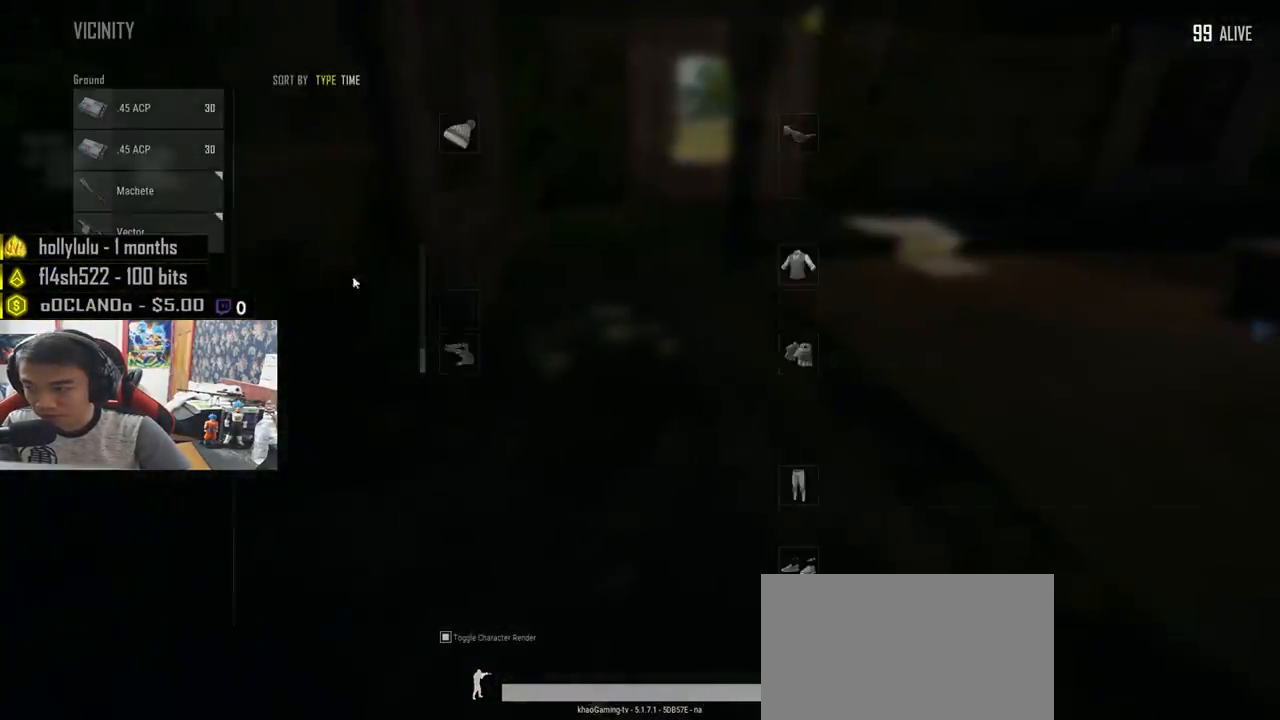
{"keys": ["d"], "mouse": [], "events": [[183, "a", "down"], [283, "s", "up"], [317, "mouse_left", "down"], [383, "a", "up"], [433, "mouse_left", "up"], [467, "d", "down"]]}
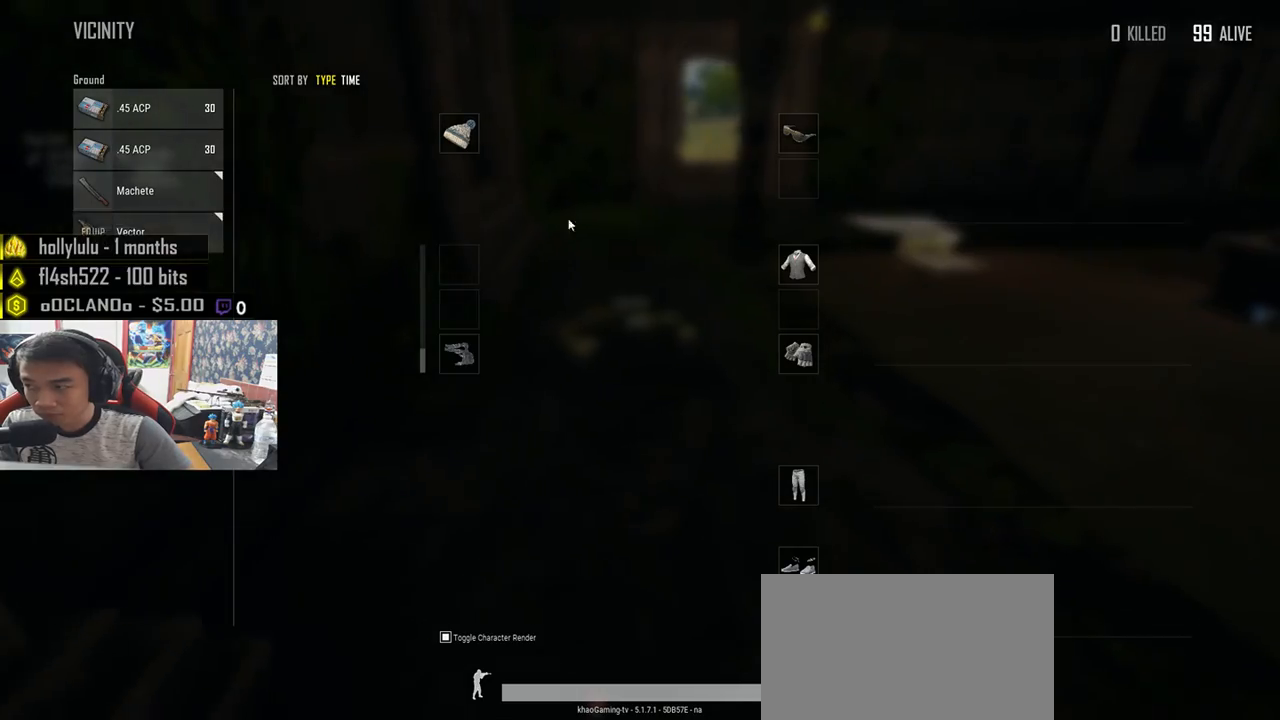
{"keys": [], "mouse": [], "events": [[167, "a", "down"], [167, "d", "up"], [167, "mouse_left", "down"], [267, "mouse_left", "up"], [383, "a", "up"], [400, "mouse_left", "down"], [483, "mouse_left", "up"]]}
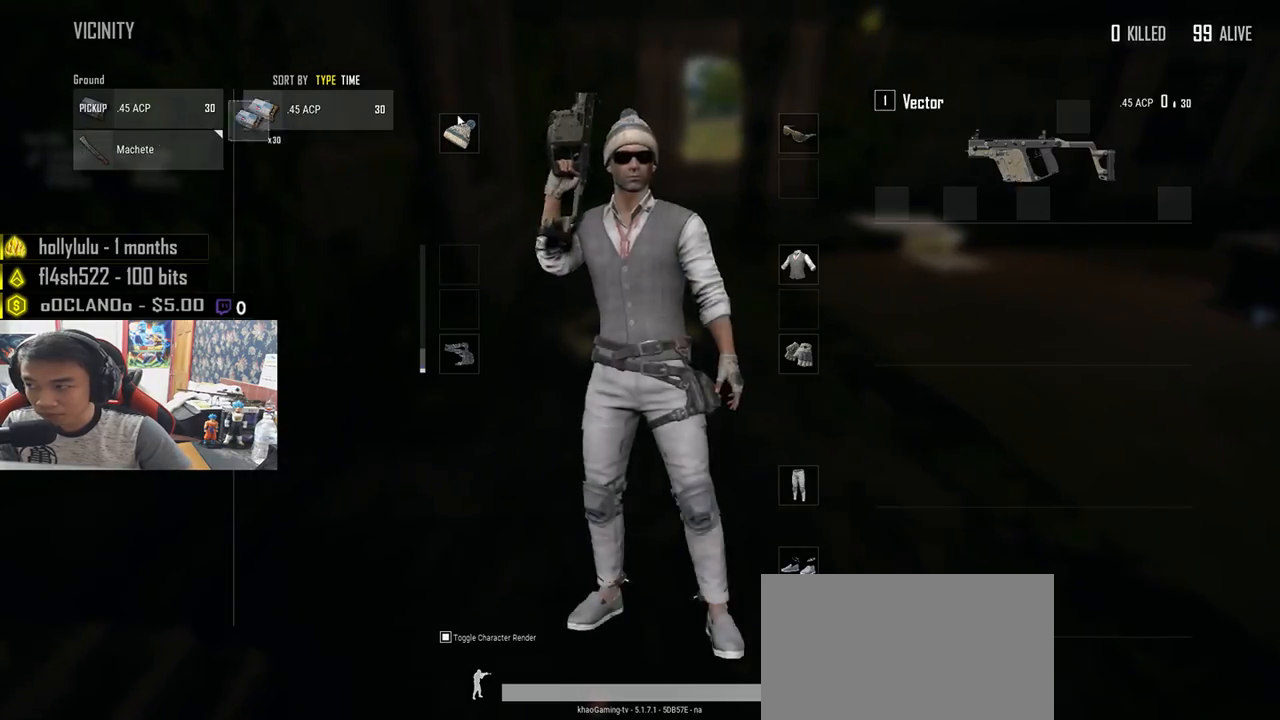
{"keys": ["w"], "mouse": [], "events": [[50, "w", "down"], [83, "tab", "down"], [183, "tab", "up"], [217, "r", "down"], [300, "r", "up"]]}
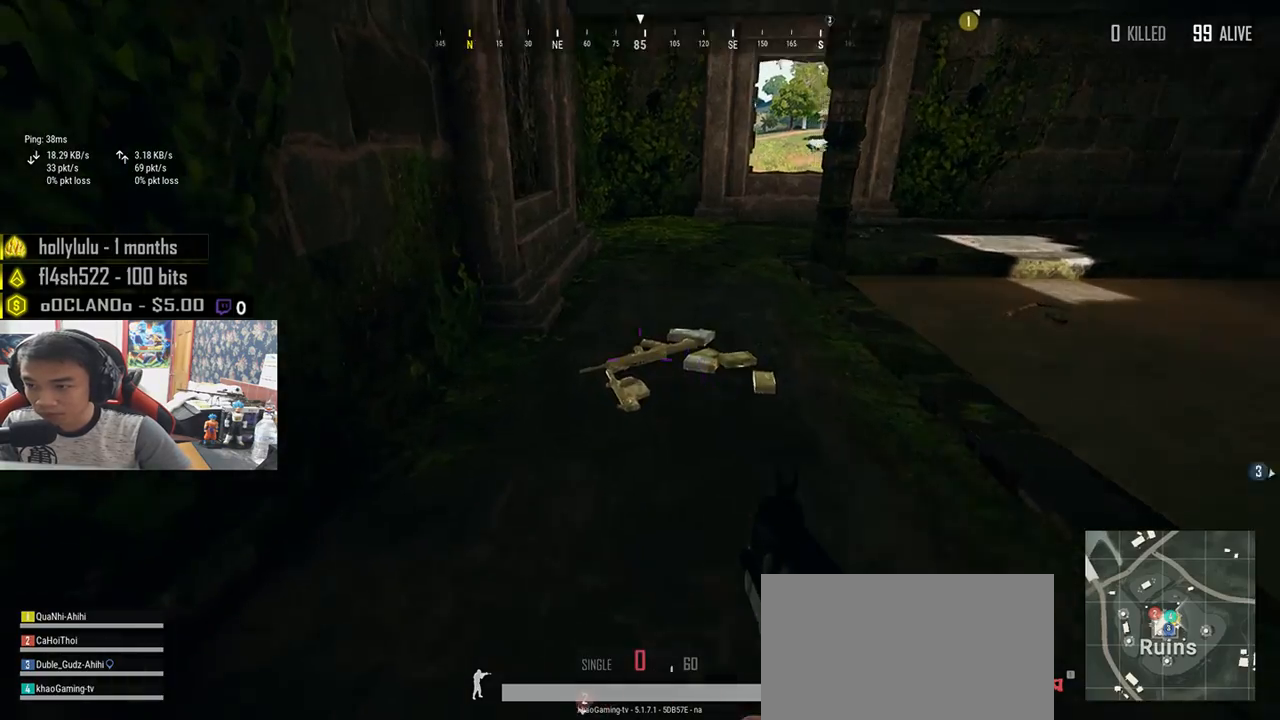
{"keys": ["a"], "mouse": [], "events": [[350, "a", "down"], [467, "w", "up"]]}